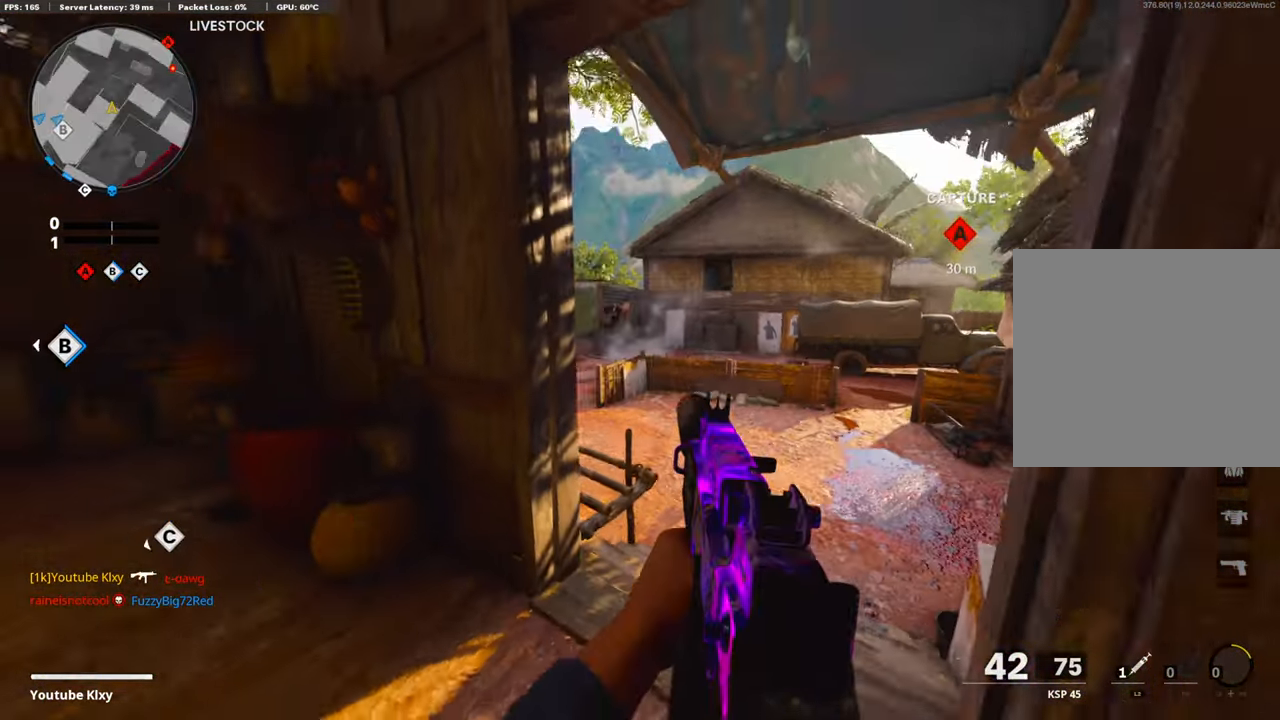
Gameplay with a controller (PlayStation layout); each line is a JSON object with the inputs held at the frame after it. "events" lists button and stick changes between this image and that frame as [ms after this image, input, new state], when the widget could be followed in between.
{"buttons": [], "left_stick": "up-right", "right_stick": "center", "events": [[33, "right_stick", "center"], [117, "L3", "up"]]}
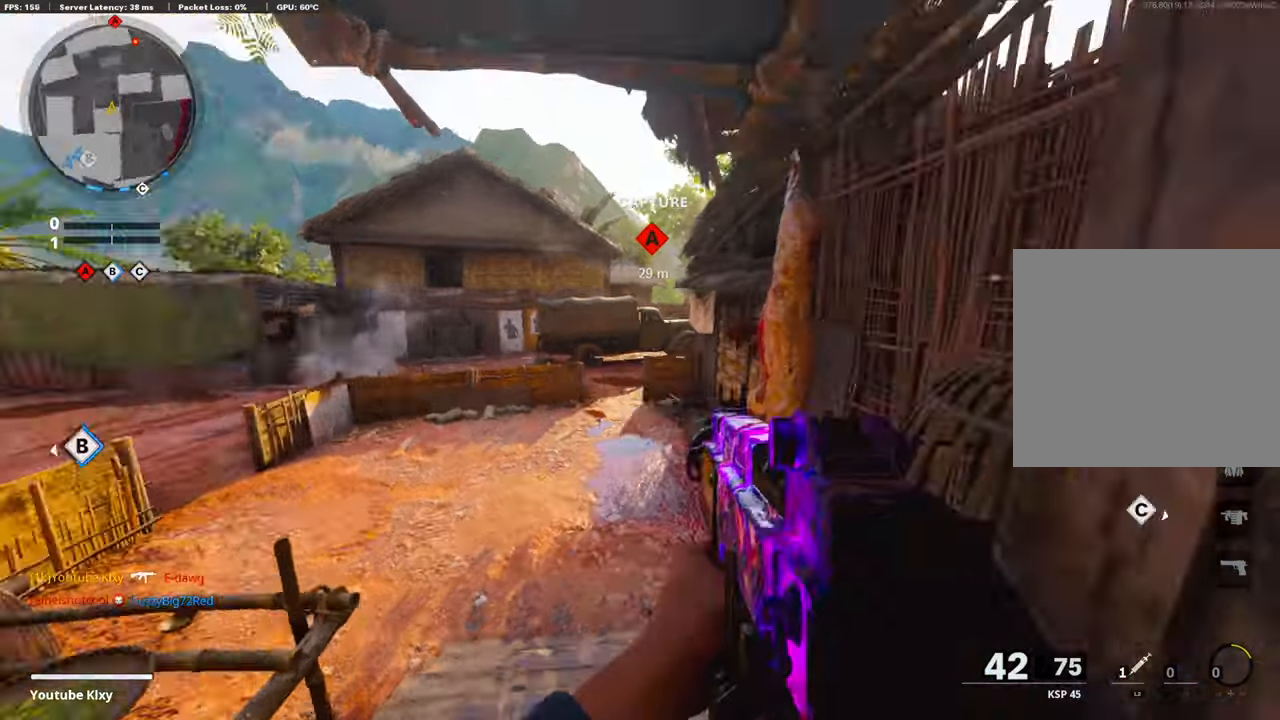
{"buttons": ["L3"], "left_stick": "up-right", "right_stick": "center", "events": [[150, "left_stick", "down-right"], [150, "right_stick", "right"], [234, "L3", "down"], [234, "left_stick", "up-right"], [234, "right_stick", "center"]]}
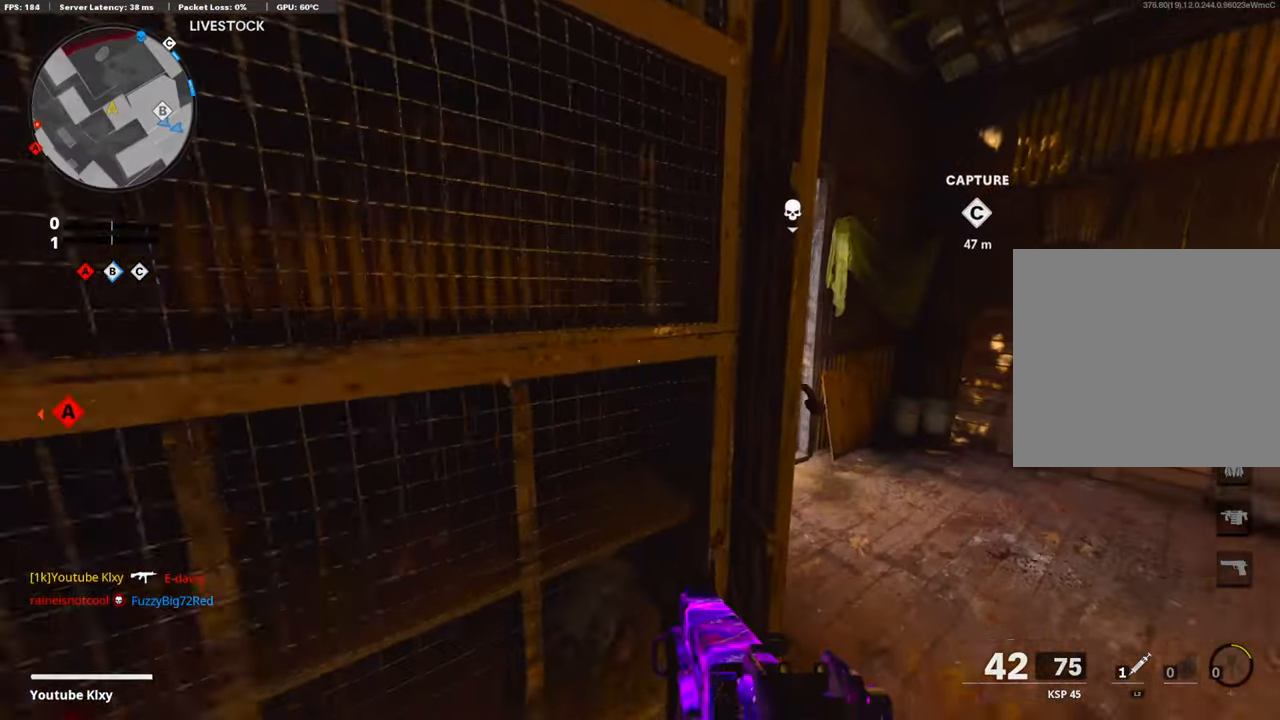
{"buttons": ["L3"], "left_stick": "up", "right_stick": "left", "events": [[218, "L3", "up"], [251, "right_stick", "left"], [268, "L3", "down"], [268, "left_stick", "up"]]}
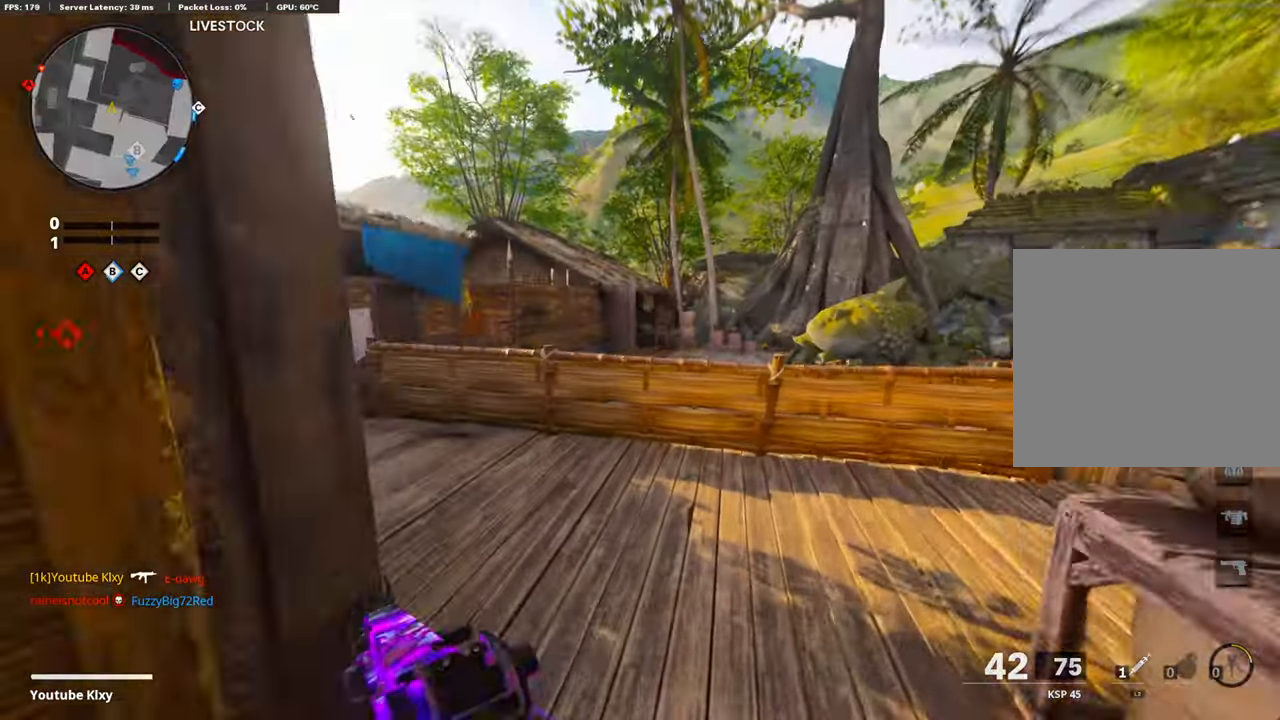
{"buttons": [], "left_stick": "up-left", "right_stick": "left", "events": [[134, "L3", "up"], [134, "left_stick", "up-left"], [168, "right_stick", "center"], [485, "right_stick", "left"]]}
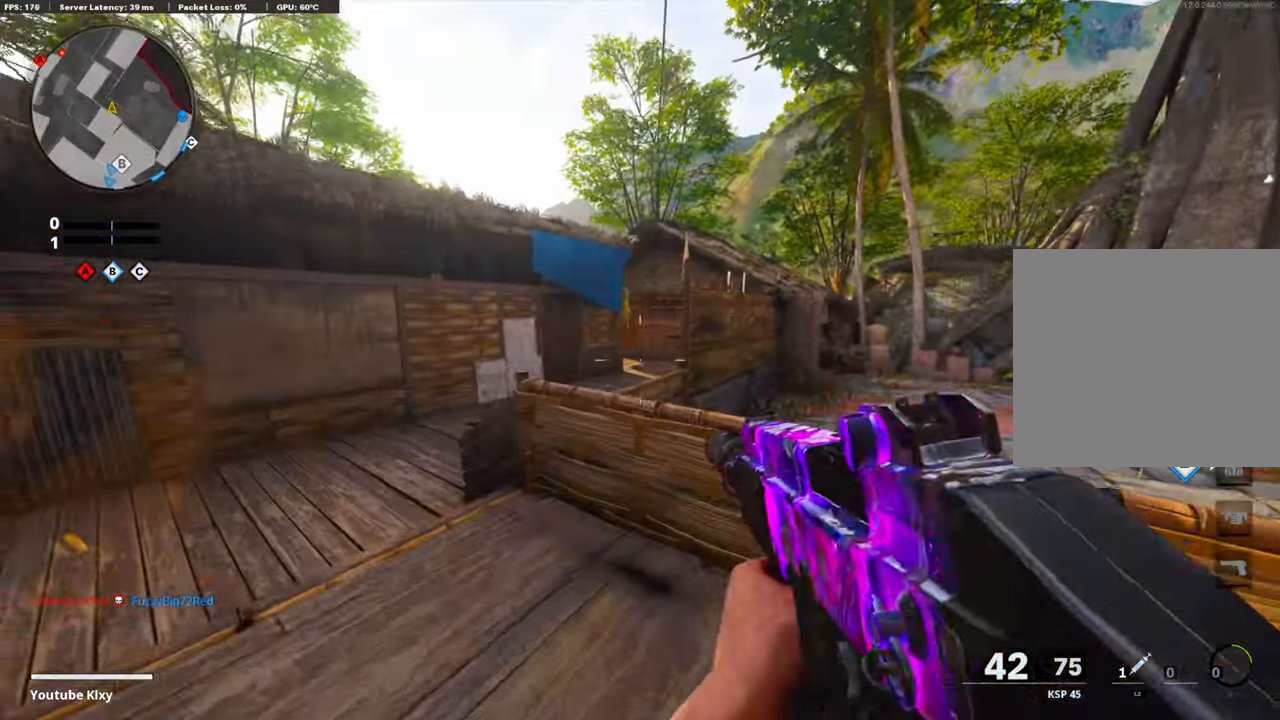
{"buttons": ["L3", "R3"], "left_stick": "up-left", "right_stick": "right", "events": [[100, "L3", "down"], [184, "right_stick", "center"], [351, "R3", "down"], [385, "right_stick", "right"]]}
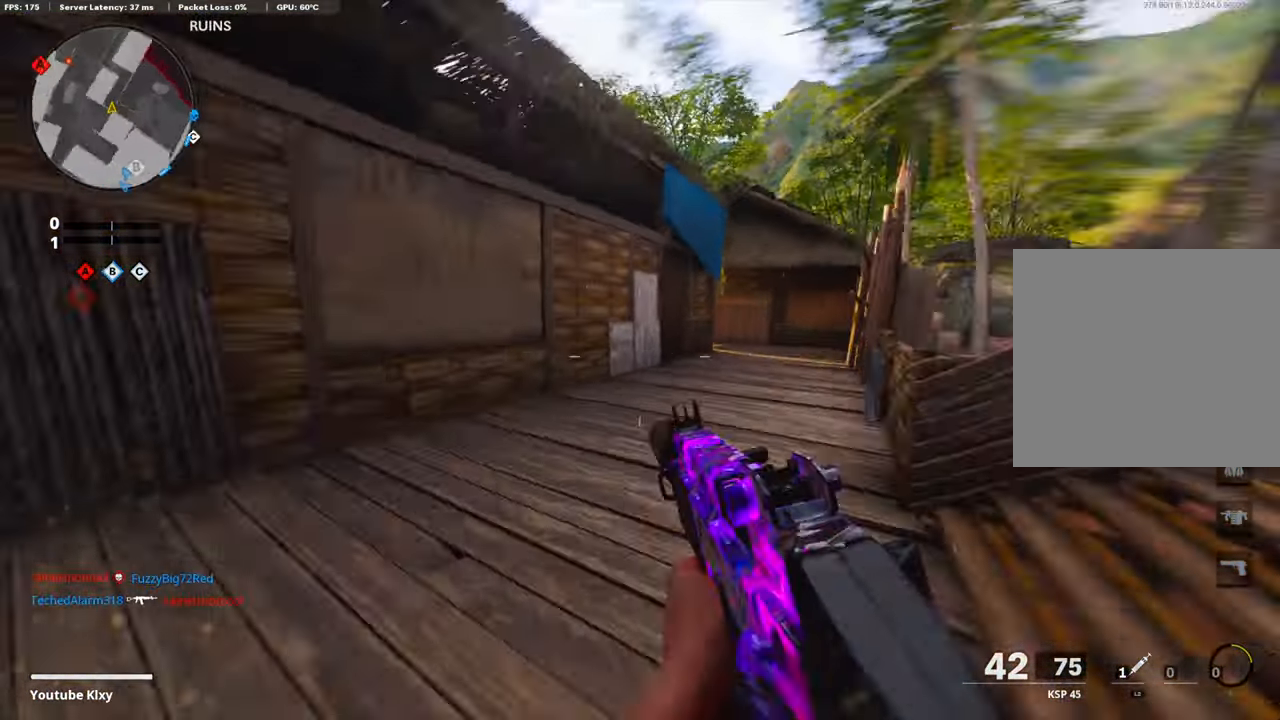
{"buttons": [], "left_stick": "left", "right_stick": "center", "events": [[201, "L3", "up"], [201, "R3", "up"], [284, "left_stick", "left"], [284, "right_stick", "center"]]}
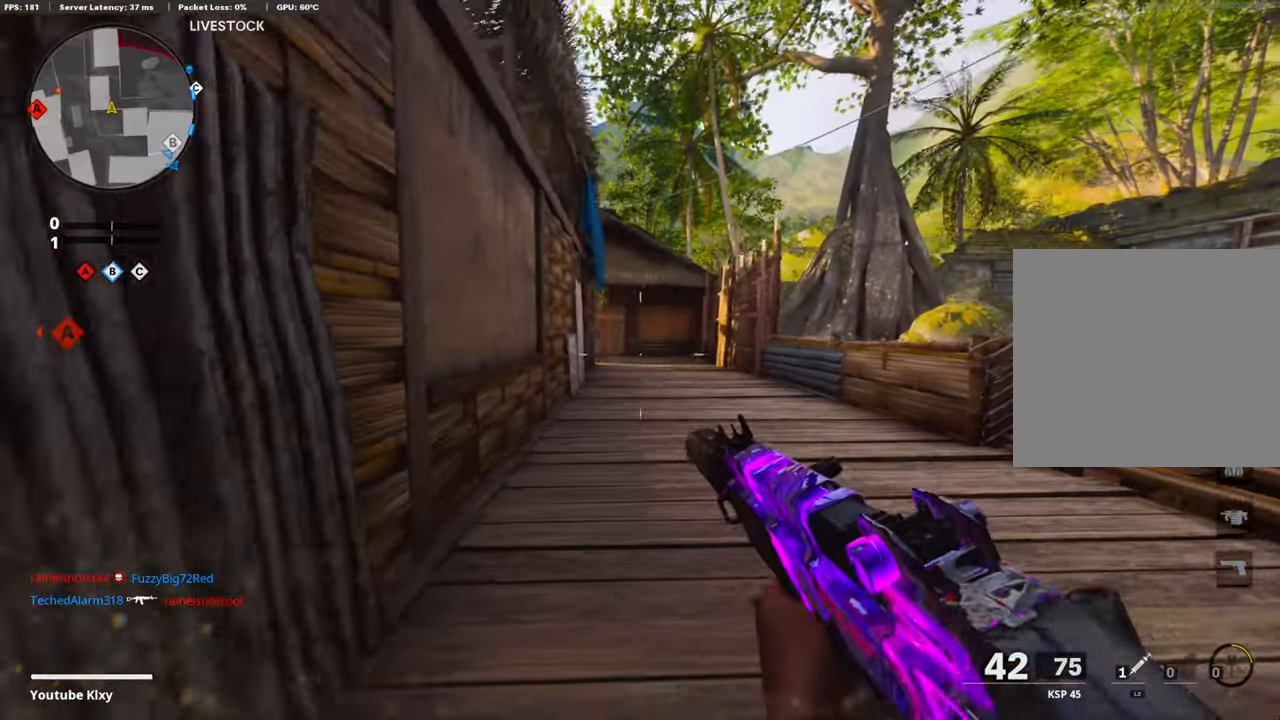
{"buttons": [], "left_stick": "center", "right_stick": "center", "events": [[268, "left_stick", "center"]]}
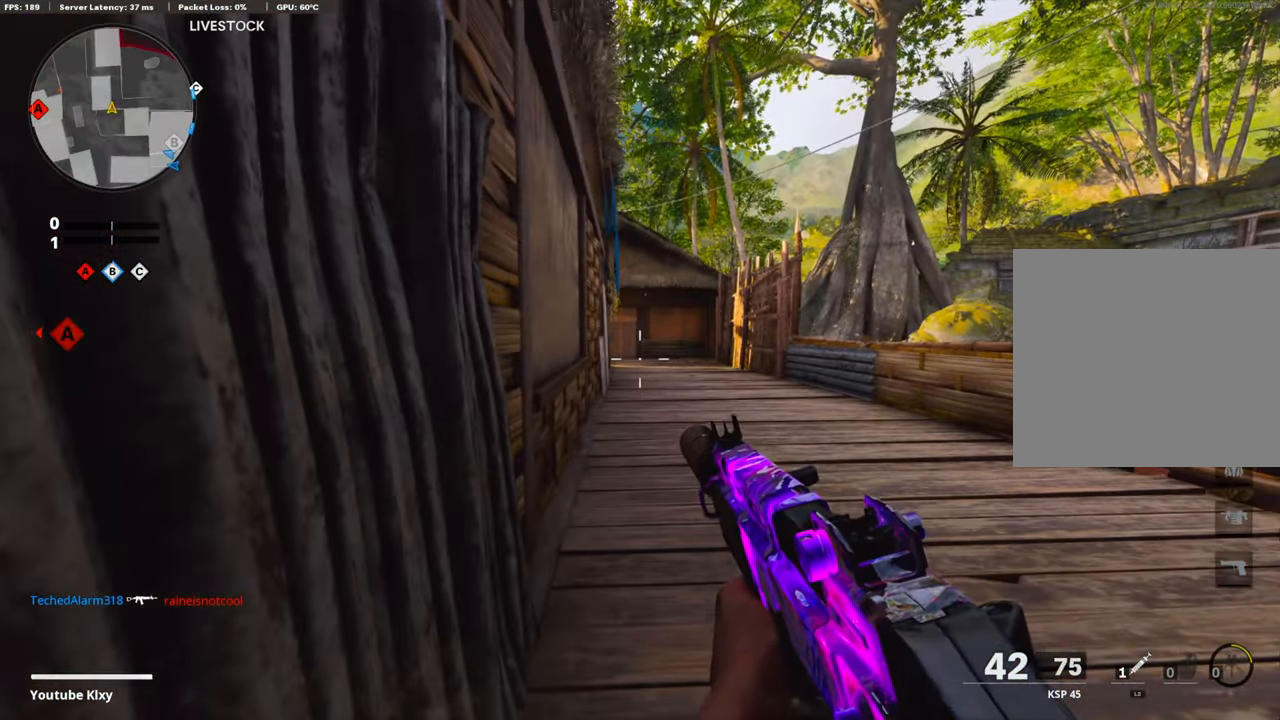
{"buttons": [], "left_stick": "center", "right_stick": "center", "events": []}
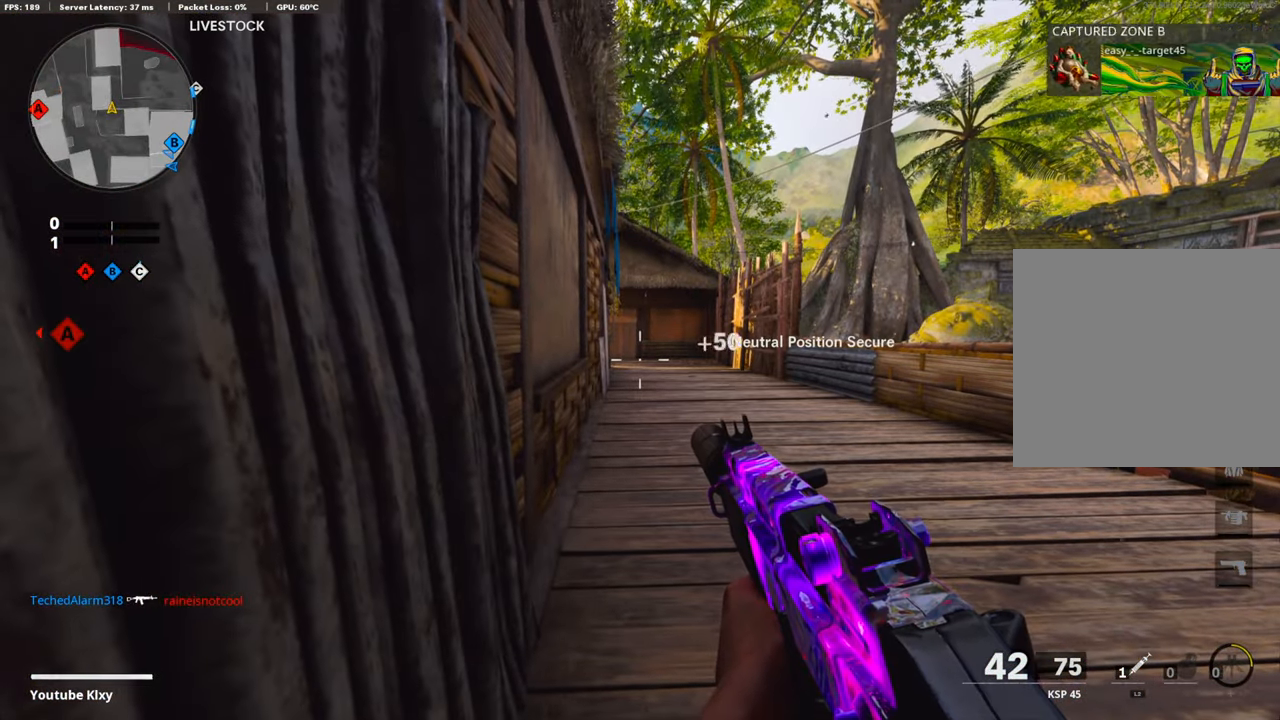
{"buttons": [], "left_stick": "center", "right_stick": "center", "events": []}
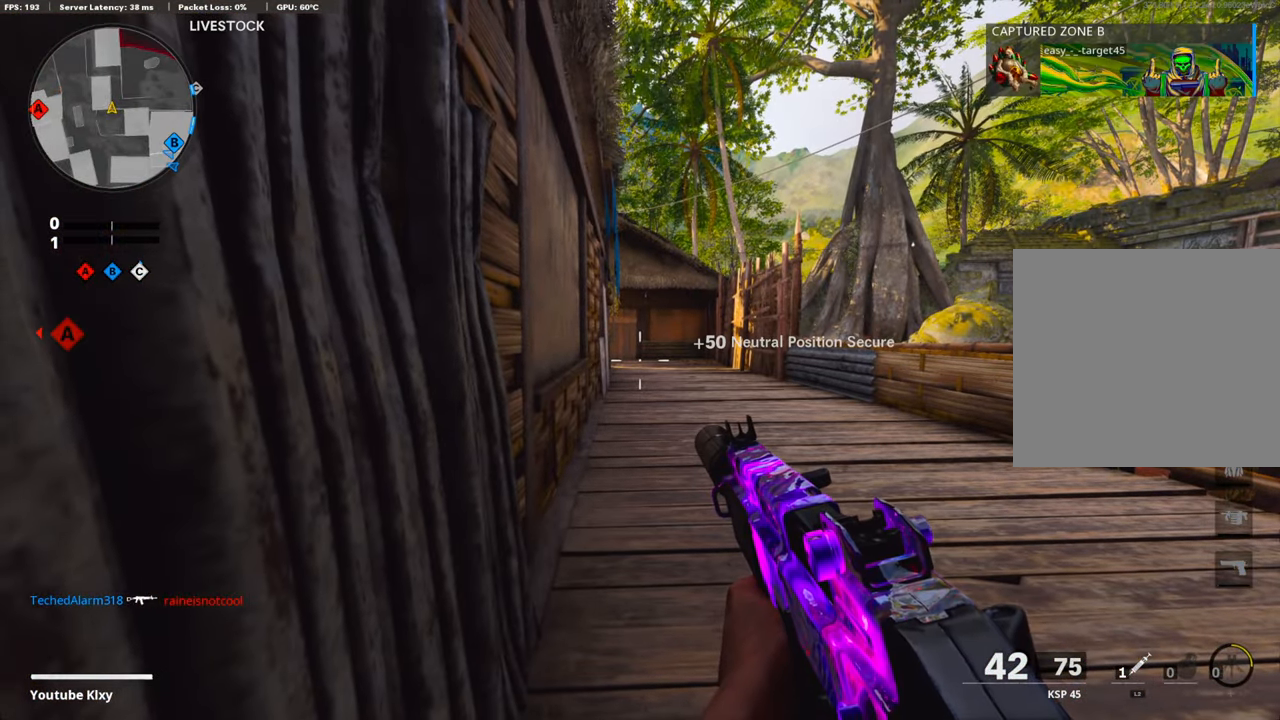
{"buttons": [], "left_stick": "center", "right_stick": "center", "events": []}
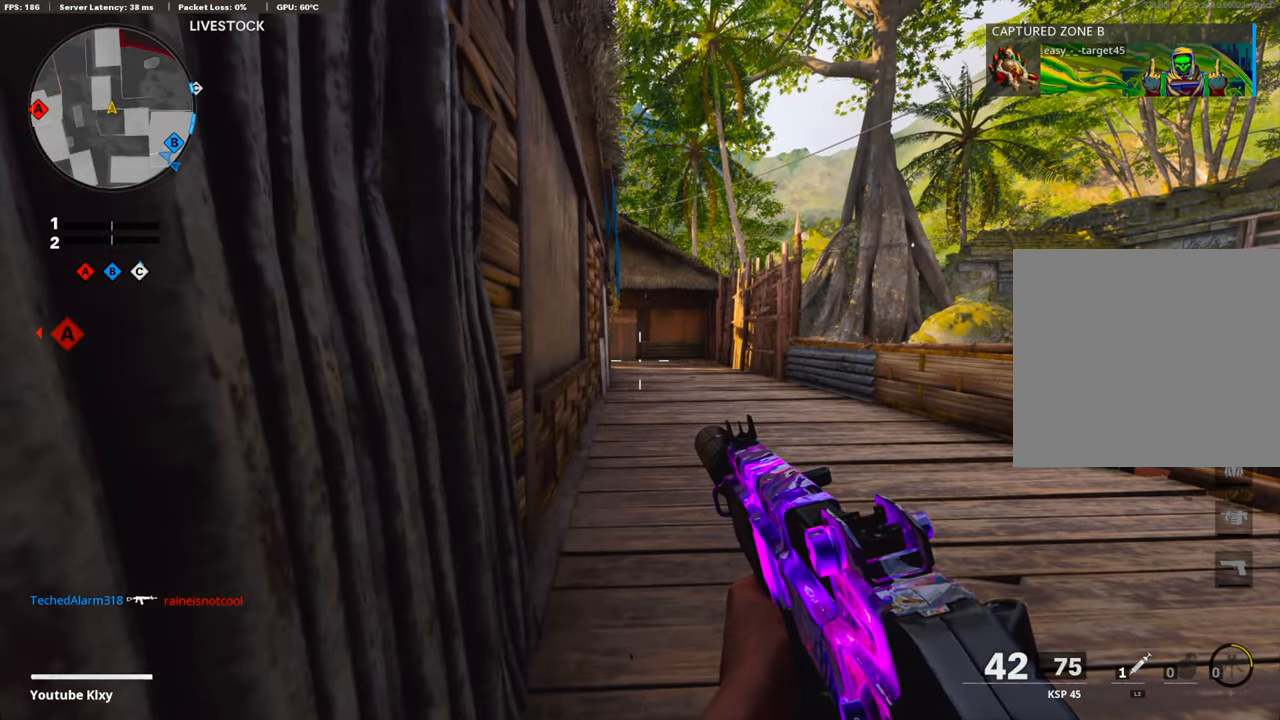
{"buttons": [], "left_stick": "up-right", "right_stick": "right", "events": [[101, "CROSS", "down"], [285, "CROSS", "up"], [502, "left_stick", "up-right"], [502, "right_stick", "right"]]}
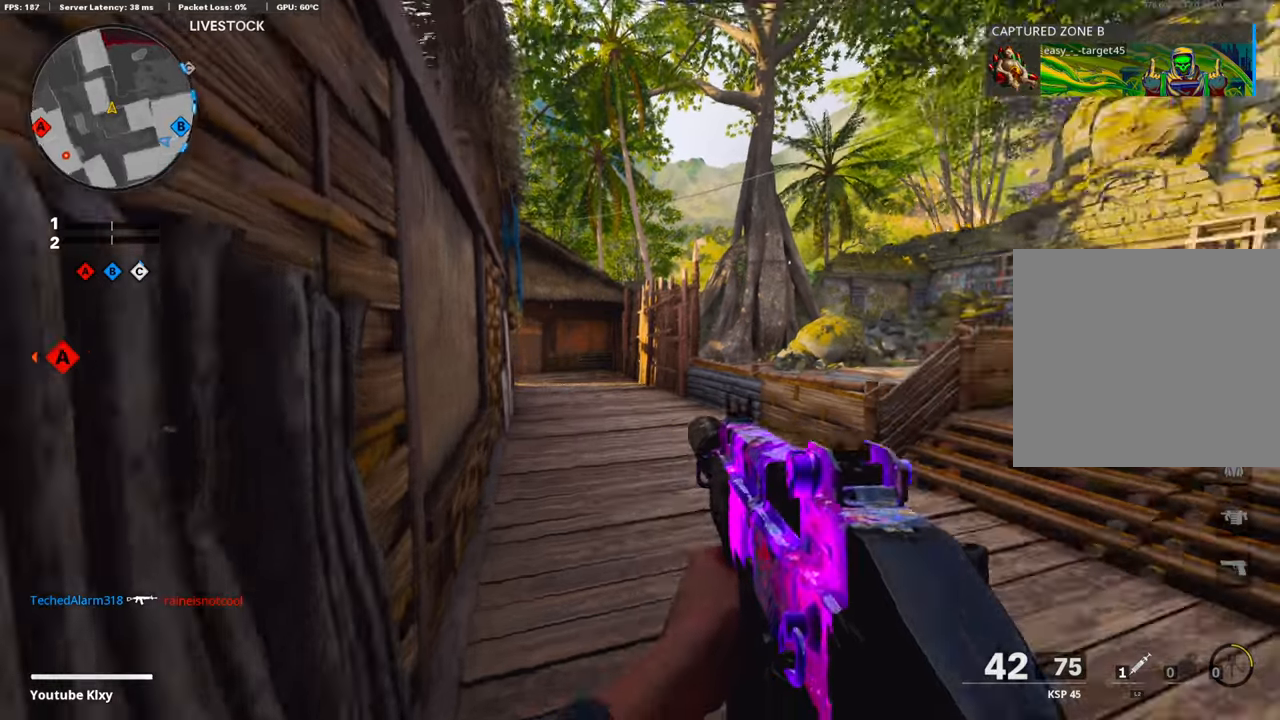
{"buttons": [], "left_stick": "left", "right_stick": "center", "events": [[301, "left_stick", "left"], [301, "right_stick", "center"]]}
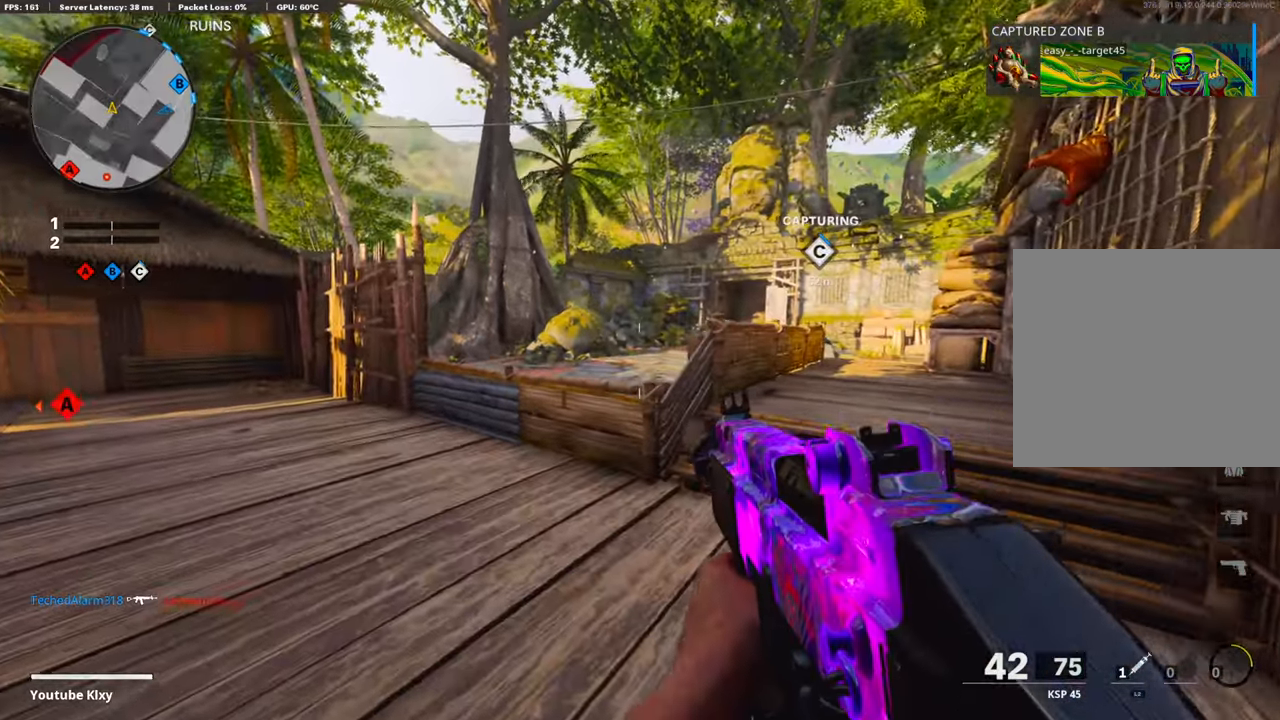
{"buttons": [], "left_stick": "left", "right_stick": "center", "events": []}
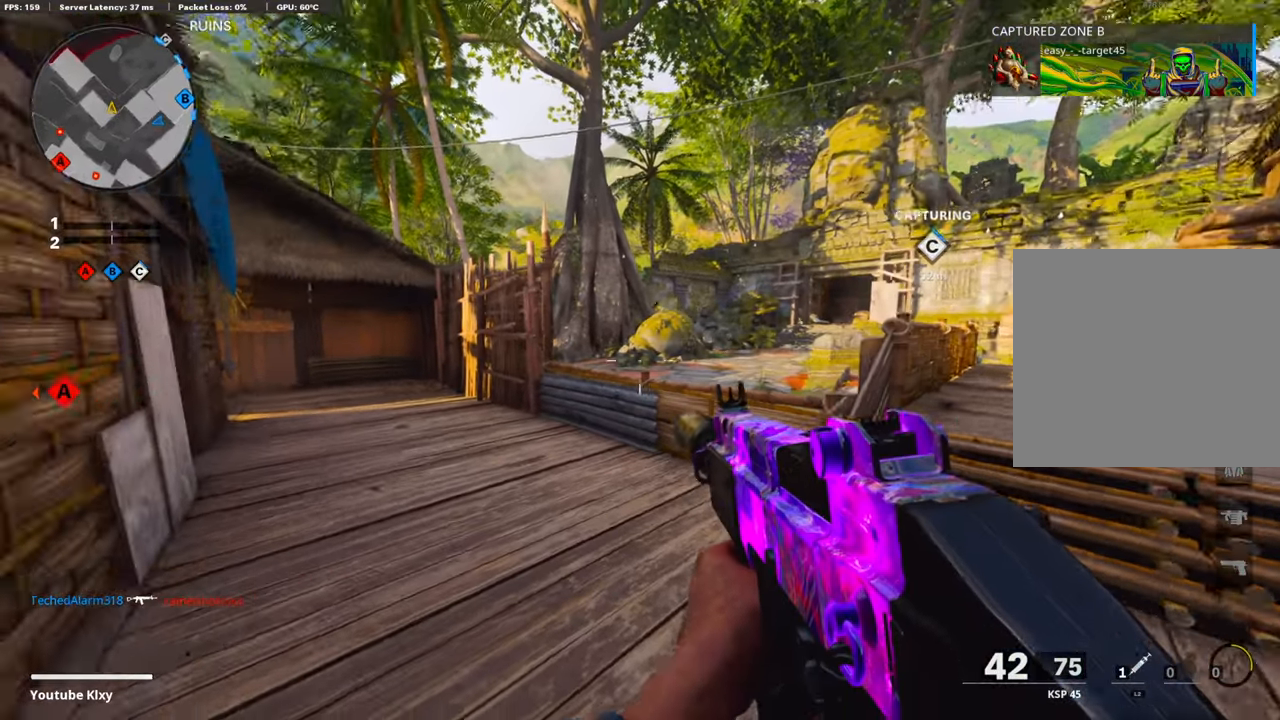
{"buttons": ["L3"], "left_stick": "up-right", "right_stick": "left", "events": [[167, "left_stick", "up-right"], [167, "right_stick", "left"], [217, "right_stick", "center"], [351, "L3", "down"], [485, "right_stick", "left"]]}
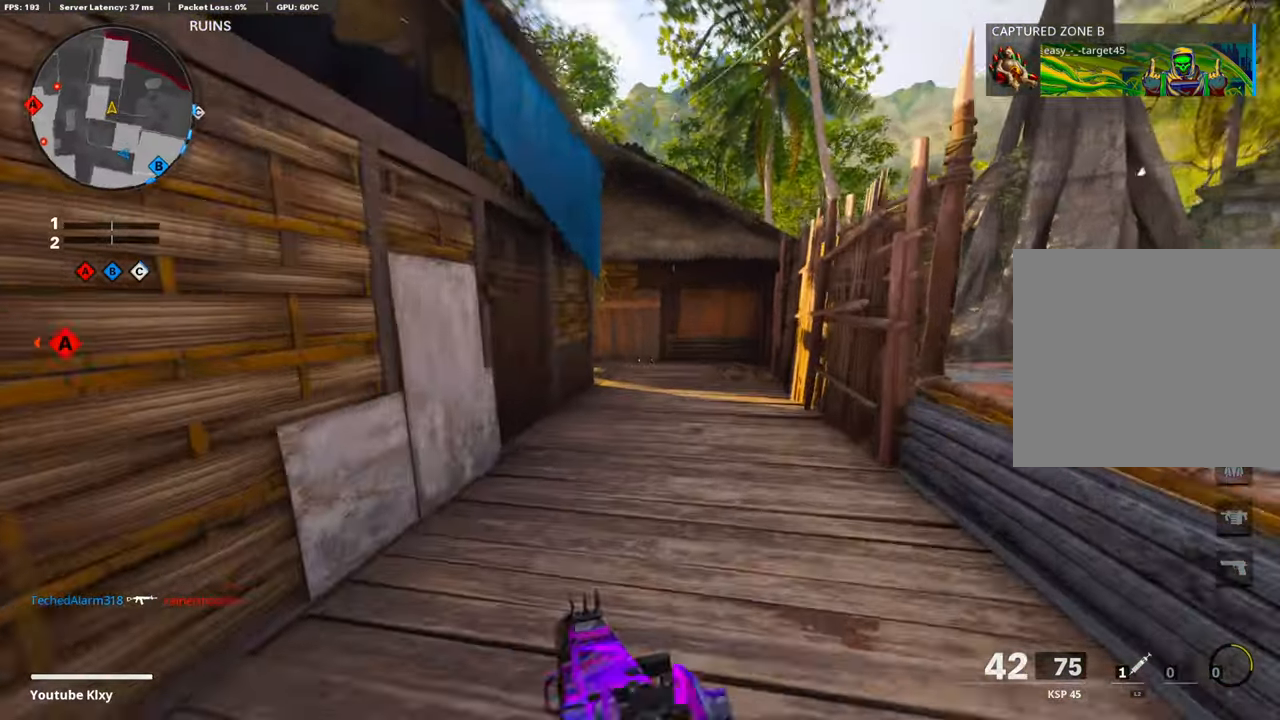
{"buttons": ["L3", "R3"], "left_stick": "up-right", "right_stick": "left", "events": [[217, "R3", "down"], [217, "right_stick", "center"], [317, "right_stick", "left"], [368, "right_stick", "center"], [485, "right_stick", "left"]]}
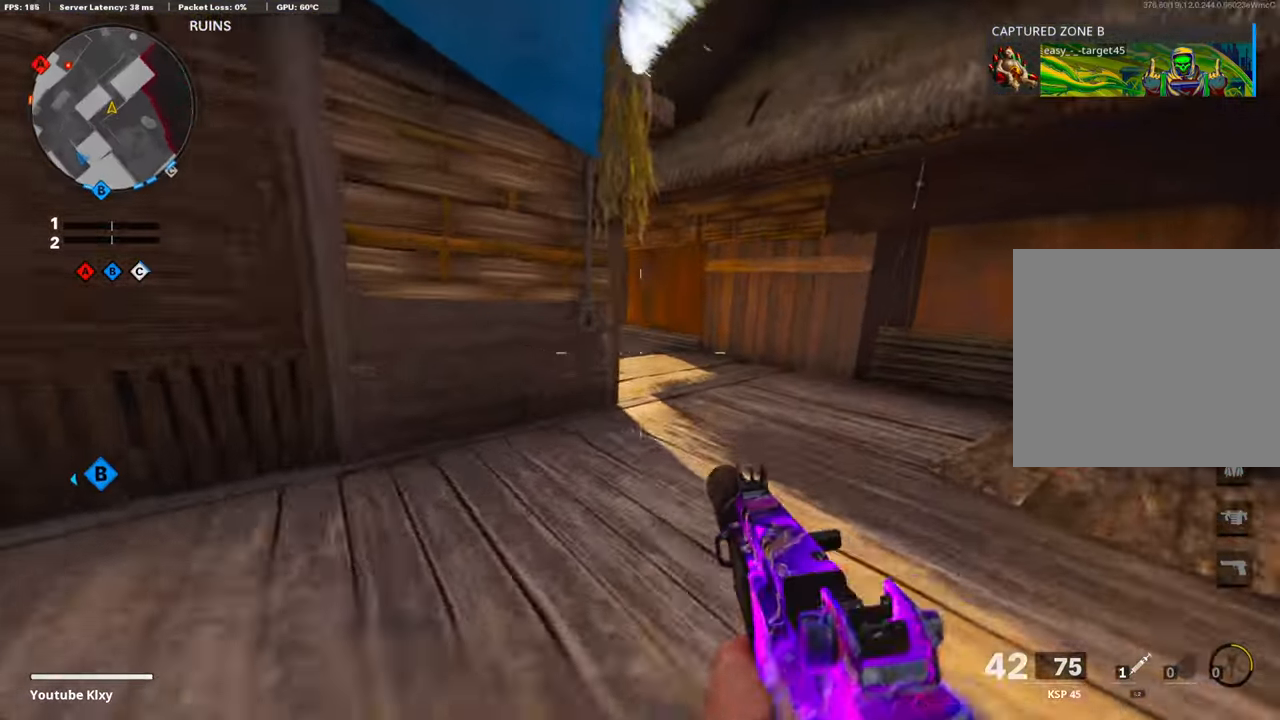
{"buttons": ["L1"], "left_stick": "up-right", "right_stick": "left", "events": [[34, "L3", "up"], [34, "R3", "up"], [335, "L1", "down"]]}
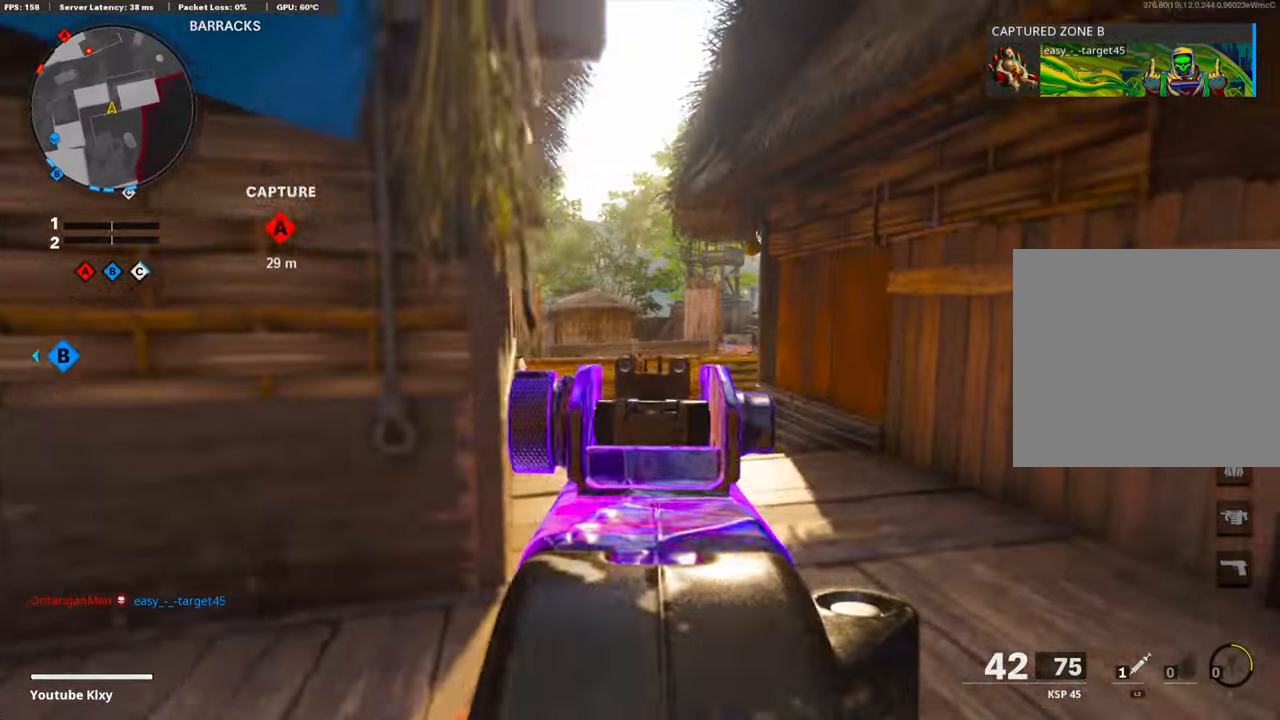
{"buttons": ["L1"], "left_stick": "up-left", "right_stick": "right", "events": [[134, "right_stick", "center"], [184, "left_stick", "up-left"], [402, "right_stick", "right"]]}
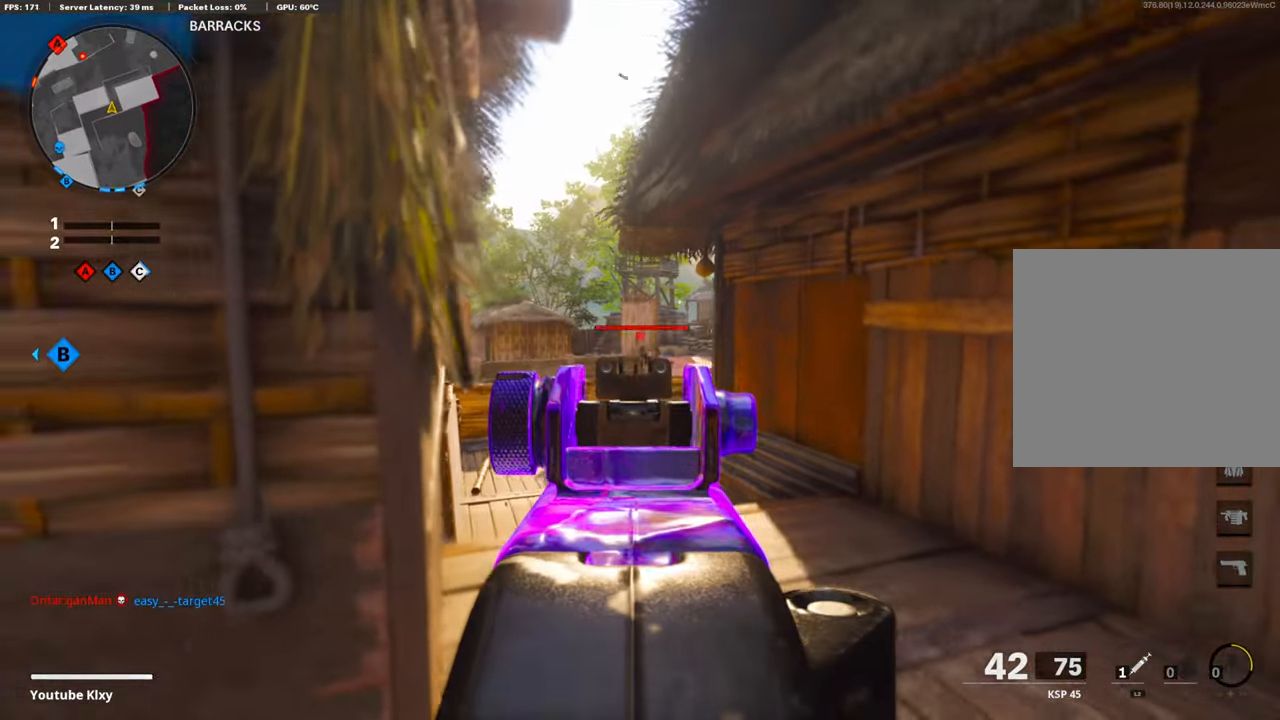
{"buttons": ["L1"], "left_stick": "up-left", "right_stick": "right", "events": []}
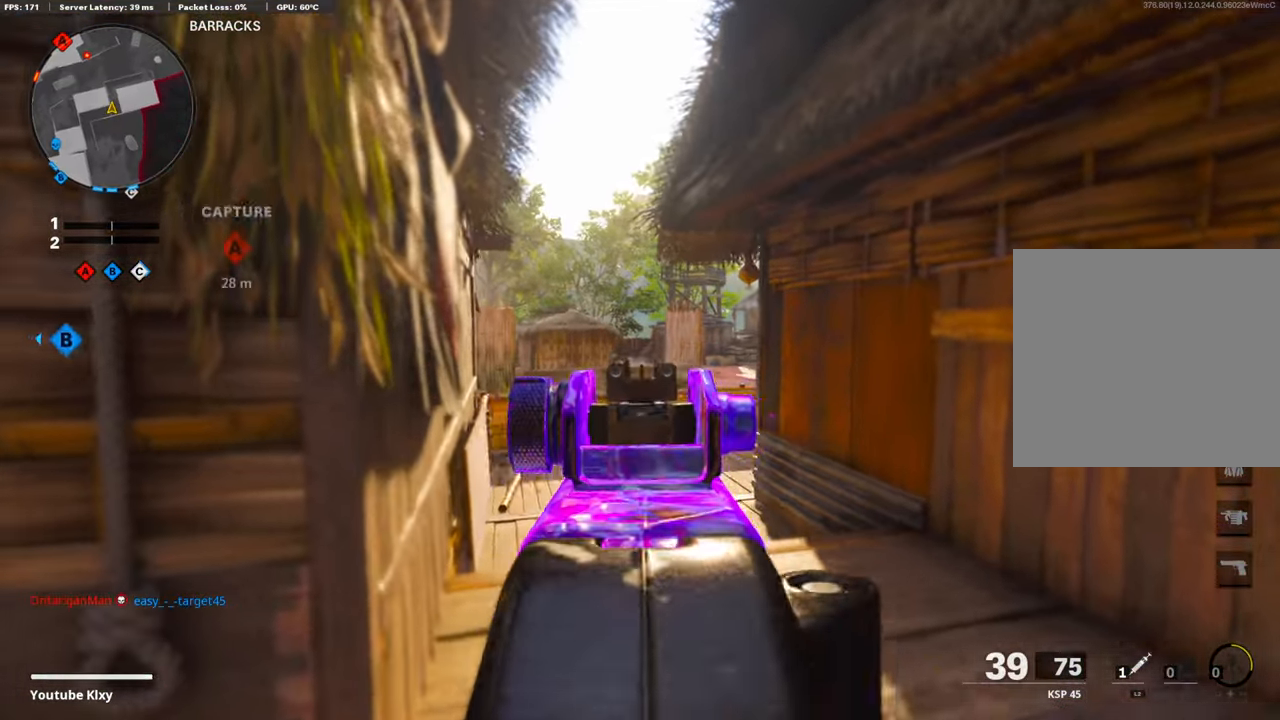
{"buttons": ["L1", "R1"], "left_stick": "right", "right_stick": "center", "events": [[268, "left_stick", "up-right"], [334, "R1", "down"], [334, "right_stick", "center"], [351, "left_stick", "right"]]}
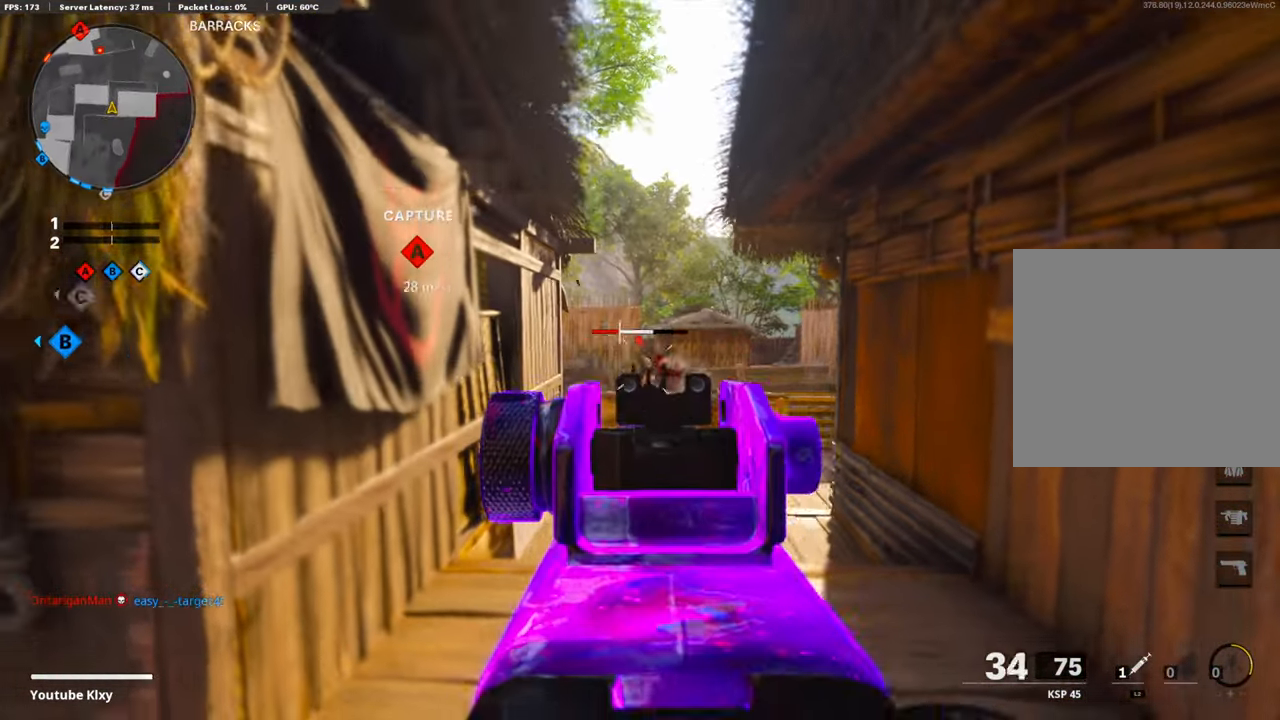
{"buttons": [], "left_stick": "left", "right_stick": "center", "events": [[67, "left_stick", "center"], [418, "left_stick", "left"], [418, "right_stick", "down-left"], [468, "L1", "up"], [468, "R1", "up"], [468, "right_stick", "center"]]}
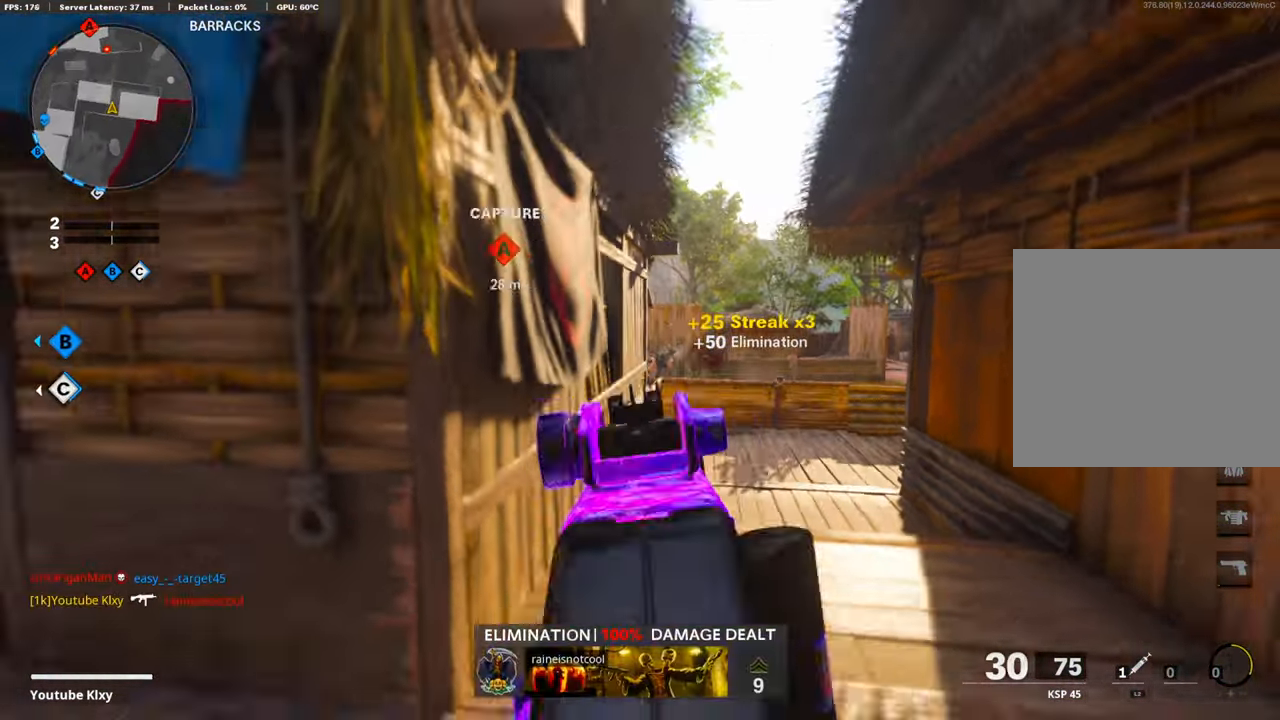
{"buttons": [], "left_stick": "up-left", "right_stick": "left", "events": [[66, "left_stick", "up-left"], [184, "right_stick", "left"], [301, "L3", "down"], [418, "L3", "up"]]}
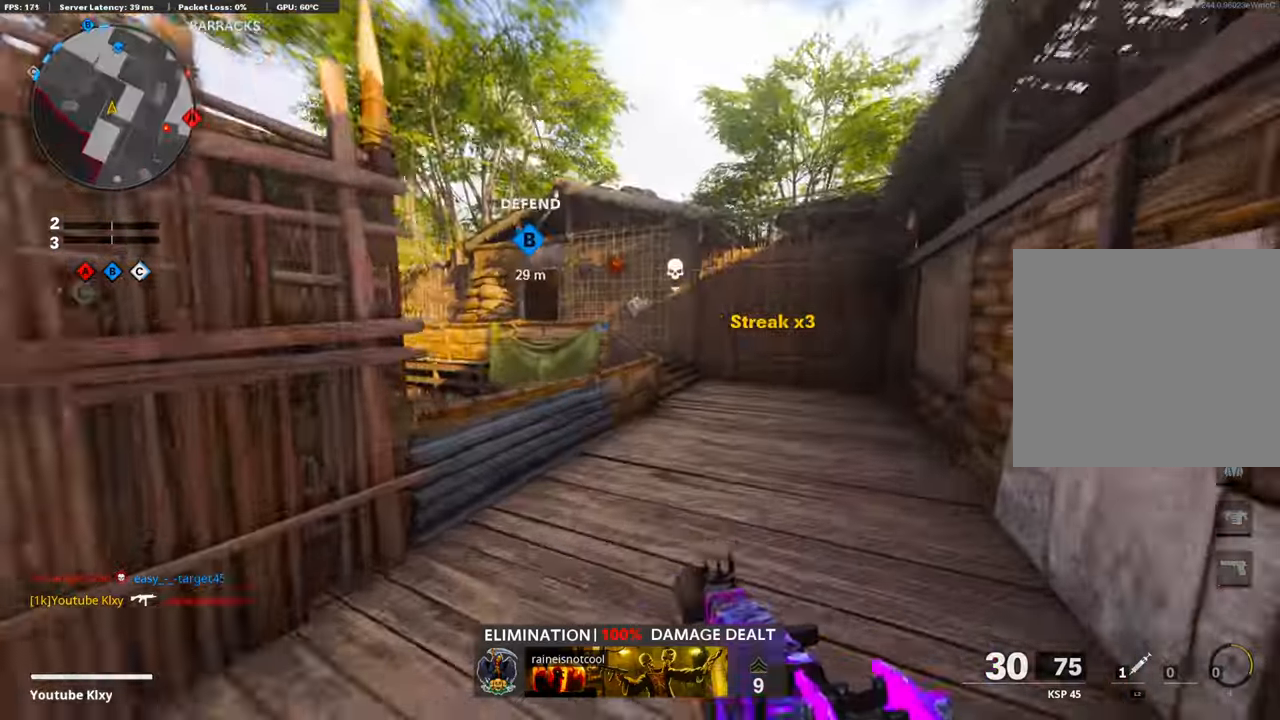
{"buttons": ["R3"], "left_stick": "up", "right_stick": "left", "events": [[34, "SQUARE", "down"], [34, "left_stick", "up"], [34, "right_stick", "center"], [117, "SQUARE", "up"], [352, "R3", "down"], [485, "right_stick", "left"]]}
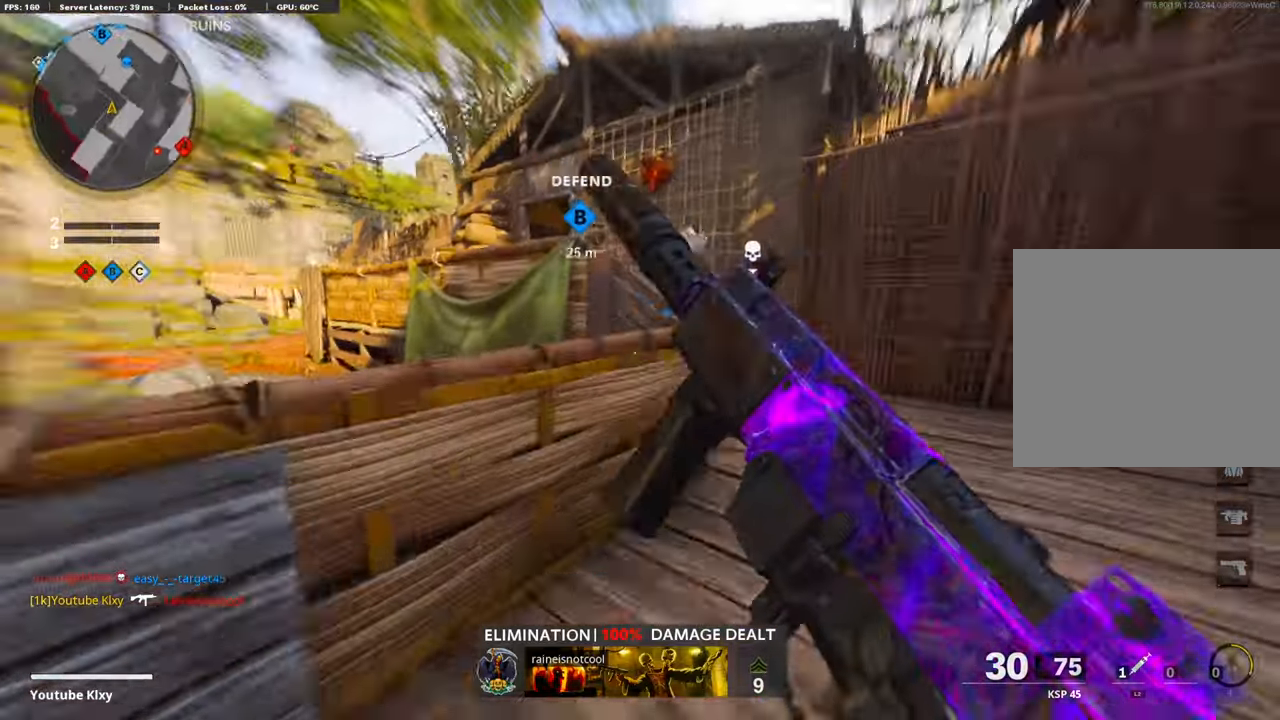
{"buttons": [], "left_stick": "down", "right_stick": "center", "events": [[301, "CROSS", "down"], [301, "R3", "up"], [301, "left_stick", "down"], [402, "CROSS", "up"], [402, "right_stick", "center"]]}
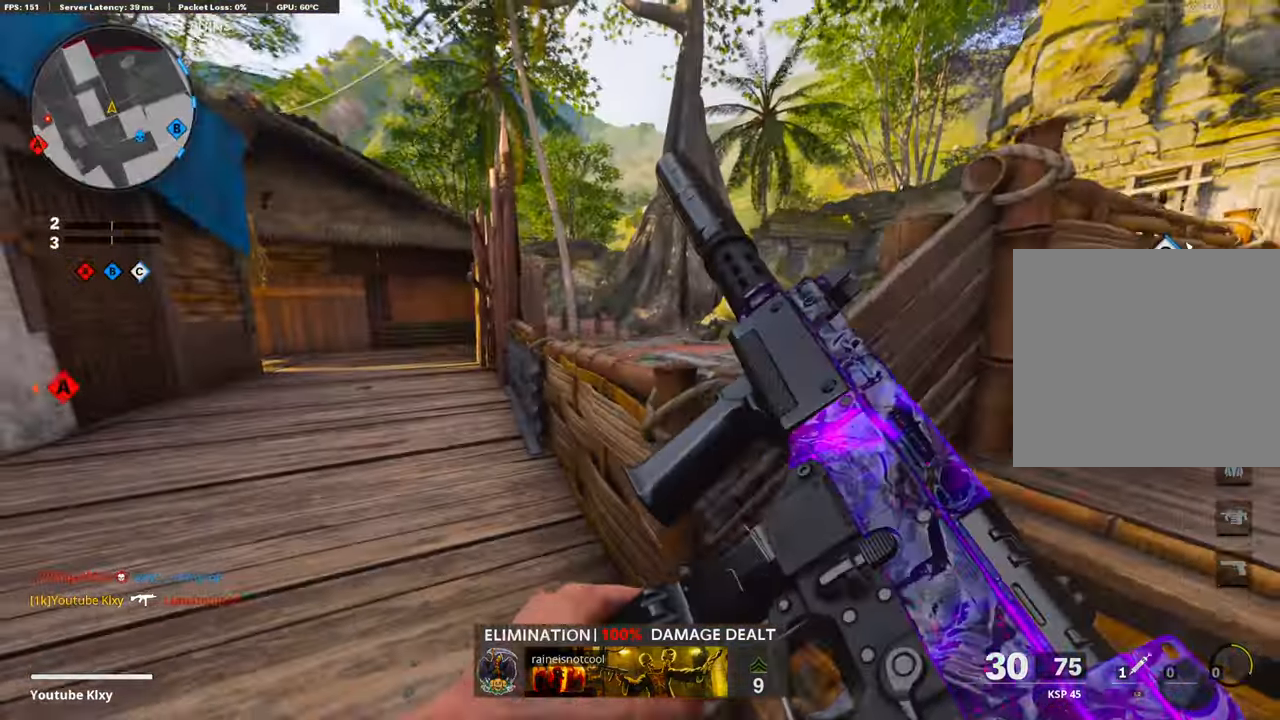
{"buttons": [], "left_stick": "down-right", "right_stick": "center", "events": [[435, "left_stick", "down-right"]]}
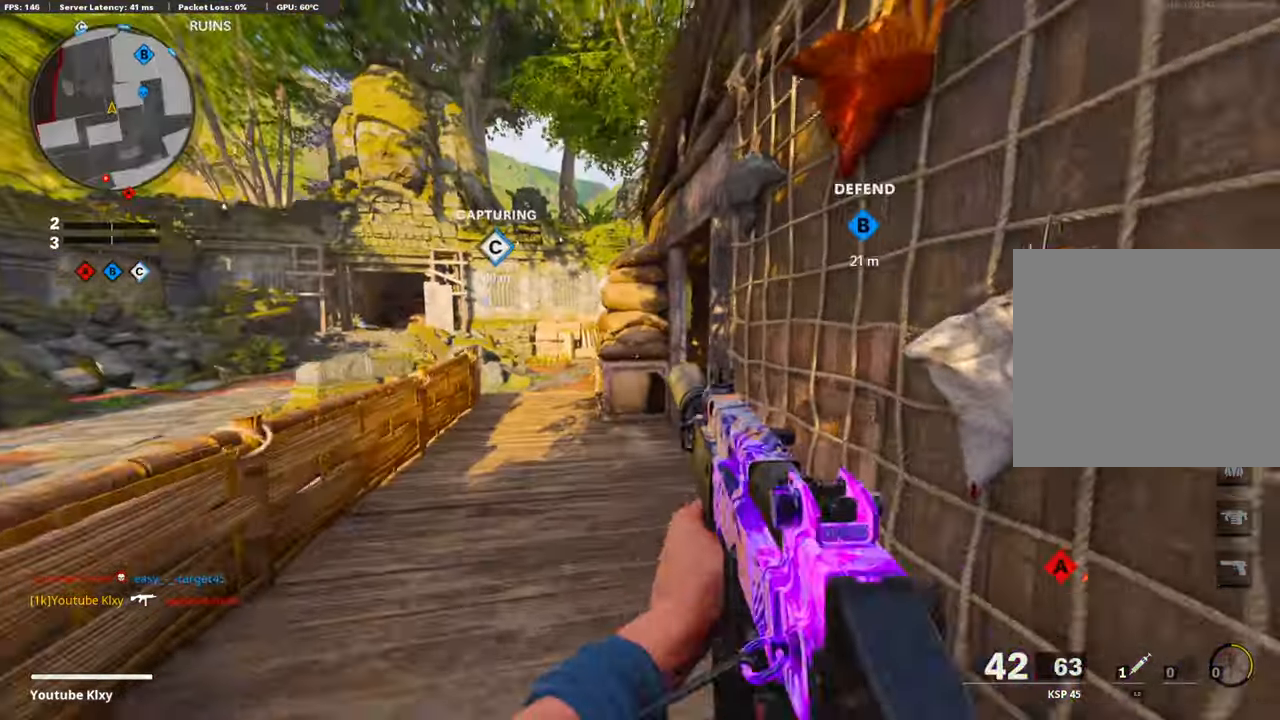
{"buttons": ["L3"], "left_stick": "up", "right_stick": "right", "events": [[50, "L3", "down"], [50, "left_stick", "up"], [50, "right_stick", "right"]]}
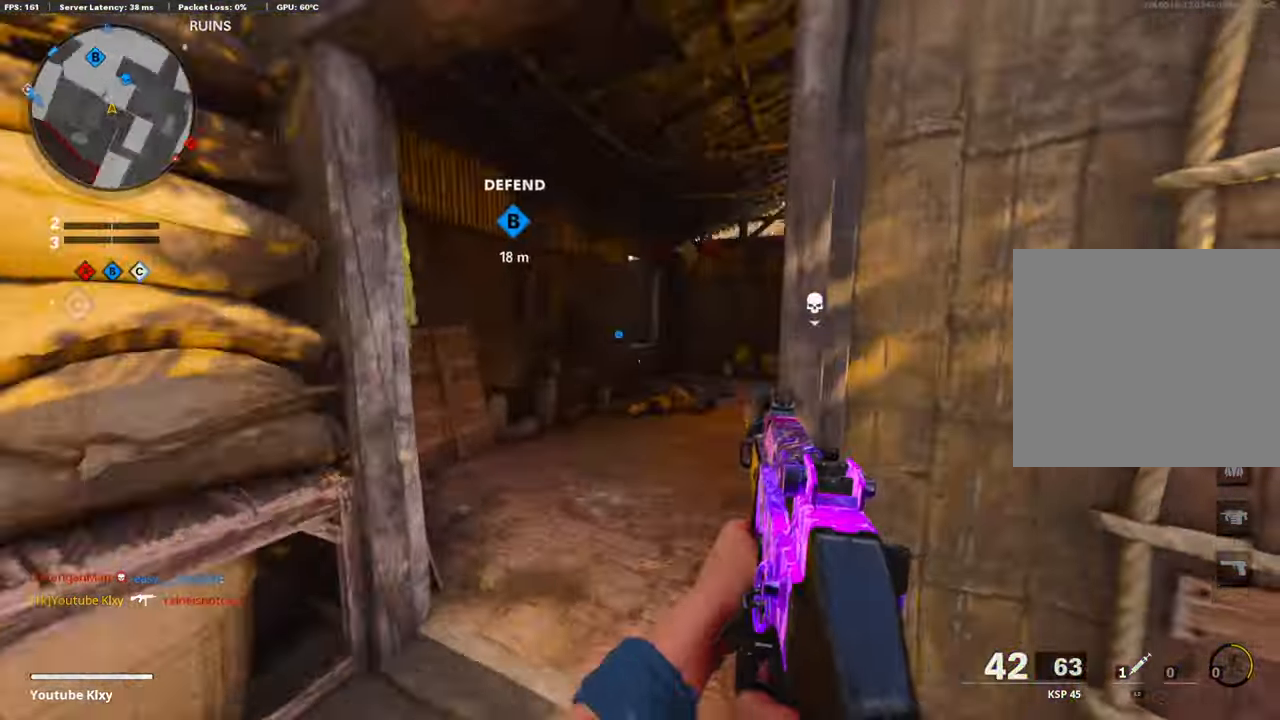
{"buttons": [], "left_stick": "up", "right_stick": "right", "events": [[50, "L3", "up"]]}
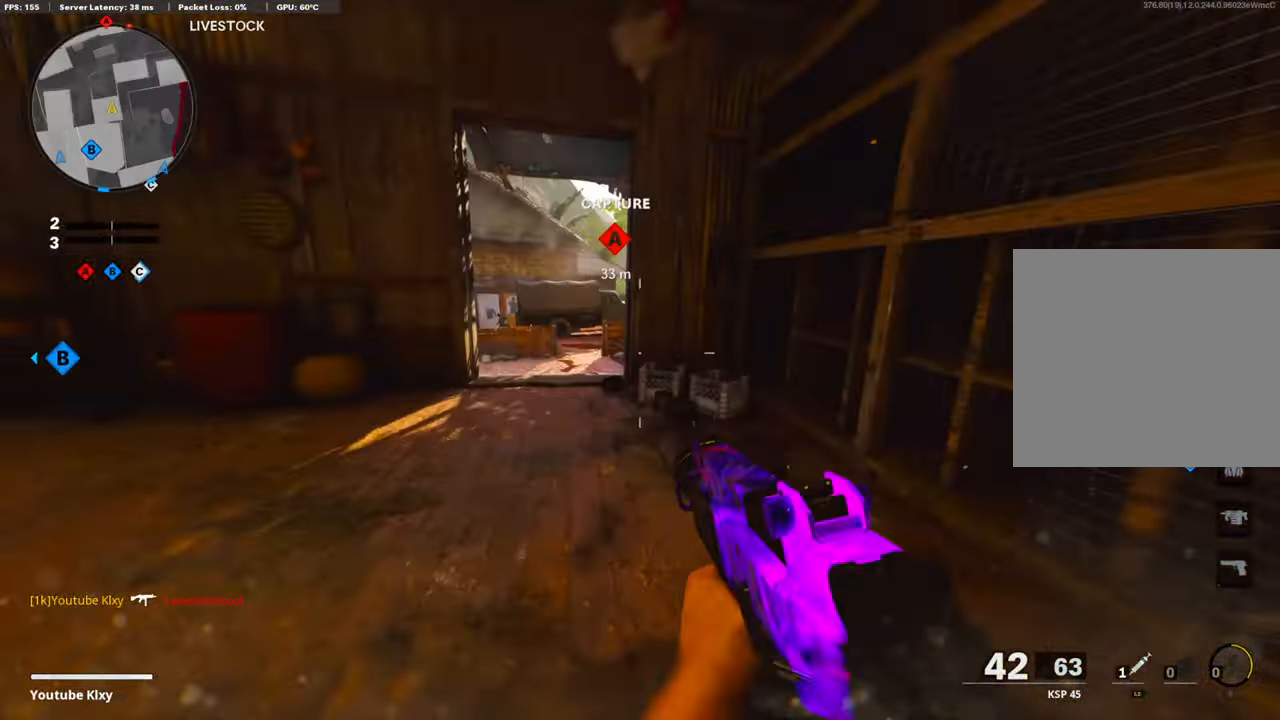
{"buttons": [], "left_stick": "up", "right_stick": "right", "events": []}
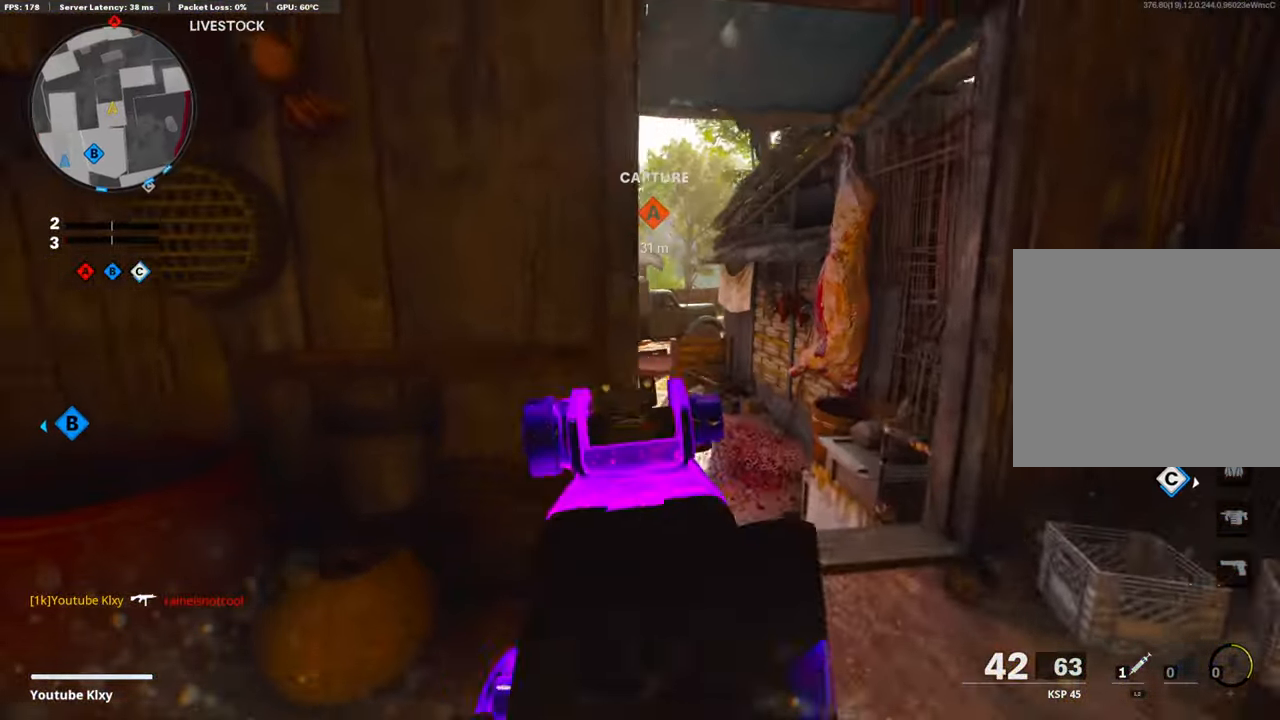
{"buttons": ["L3"], "left_stick": "up", "right_stick": "left", "events": [[118, "right_stick", "center"], [151, "L1", "down"], [201, "L1", "up"], [201, "L3", "down"], [302, "right_stick", "left"]]}
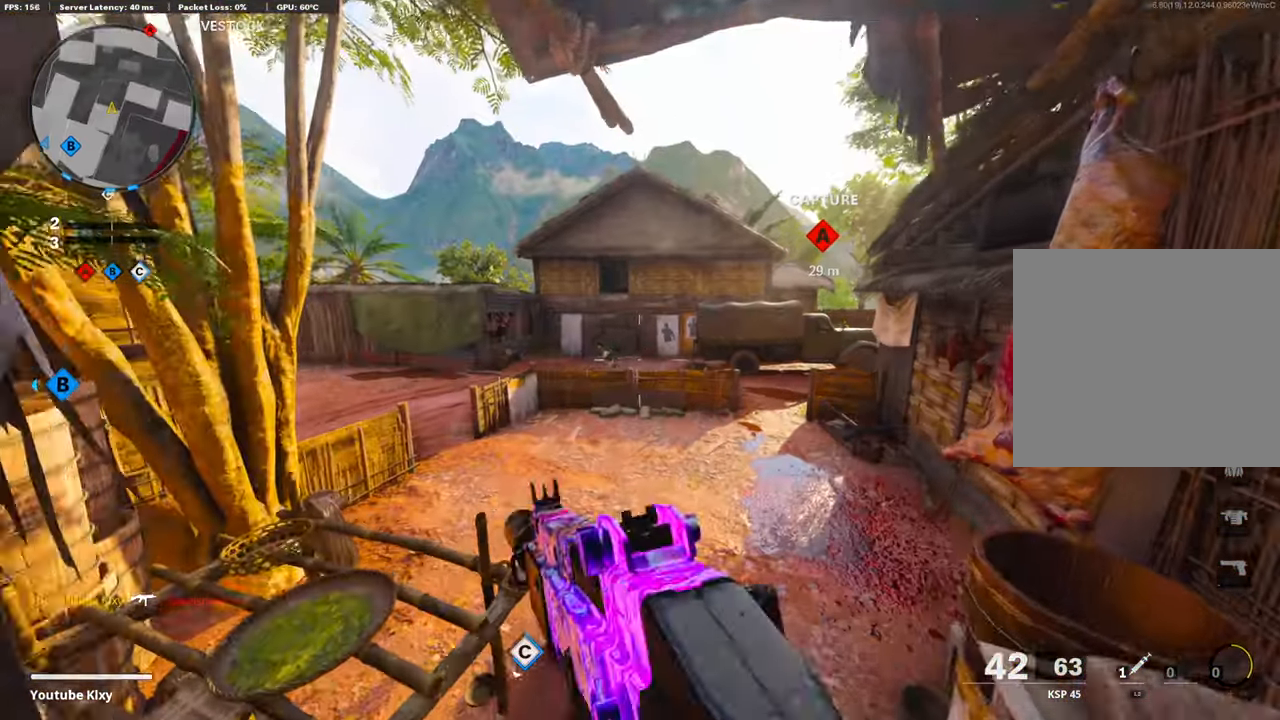
{"buttons": ["L1"], "left_stick": "up-right", "right_stick": "center", "events": [[84, "L3", "up"], [84, "left_stick", "down-left"], [84, "right_stick", "center"], [285, "L1", "down"], [285, "left_stick", "up-right"]]}